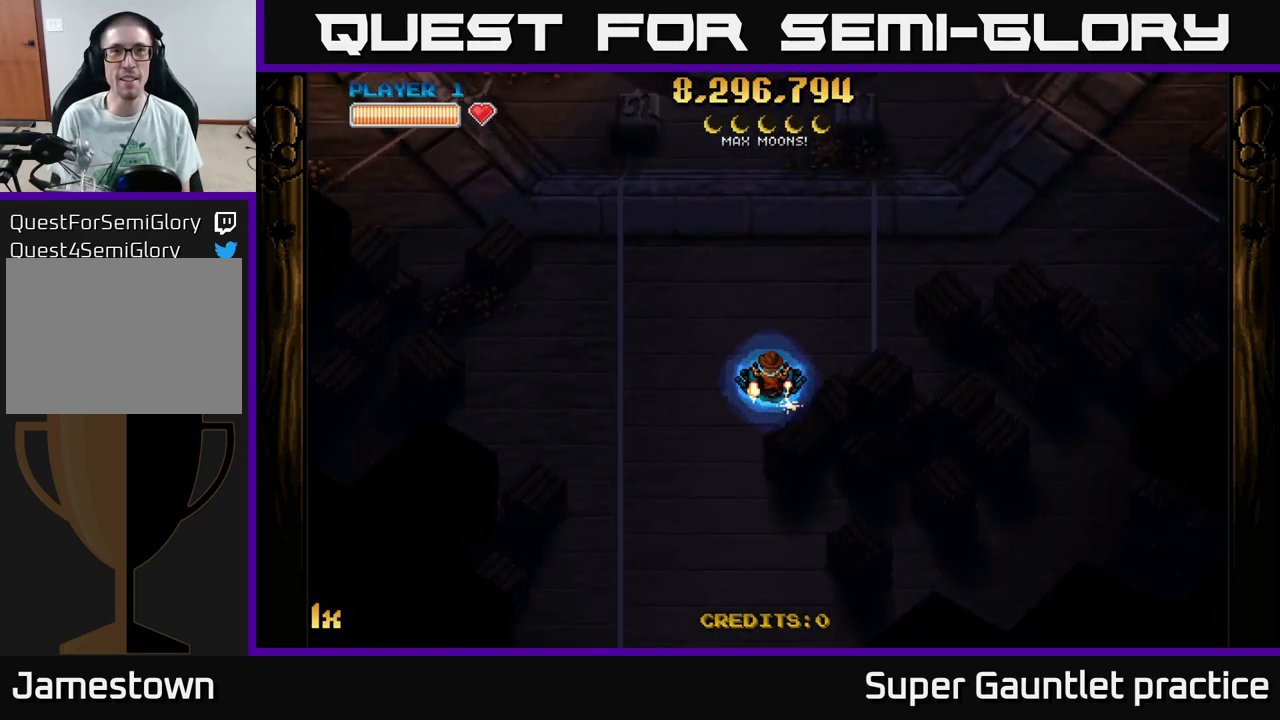
Gameplay with a controller (Xbox layout); each line is a JSON object with the inputs held at the frame after it. "events" lists button and stick changes between this image and that frame as [ms after this image, input, new state], when the widget could be followed in between. Not read: right_stick.
{"buttons": [], "left_stick": "down", "events": [[200, "left_stick", "down"]]}
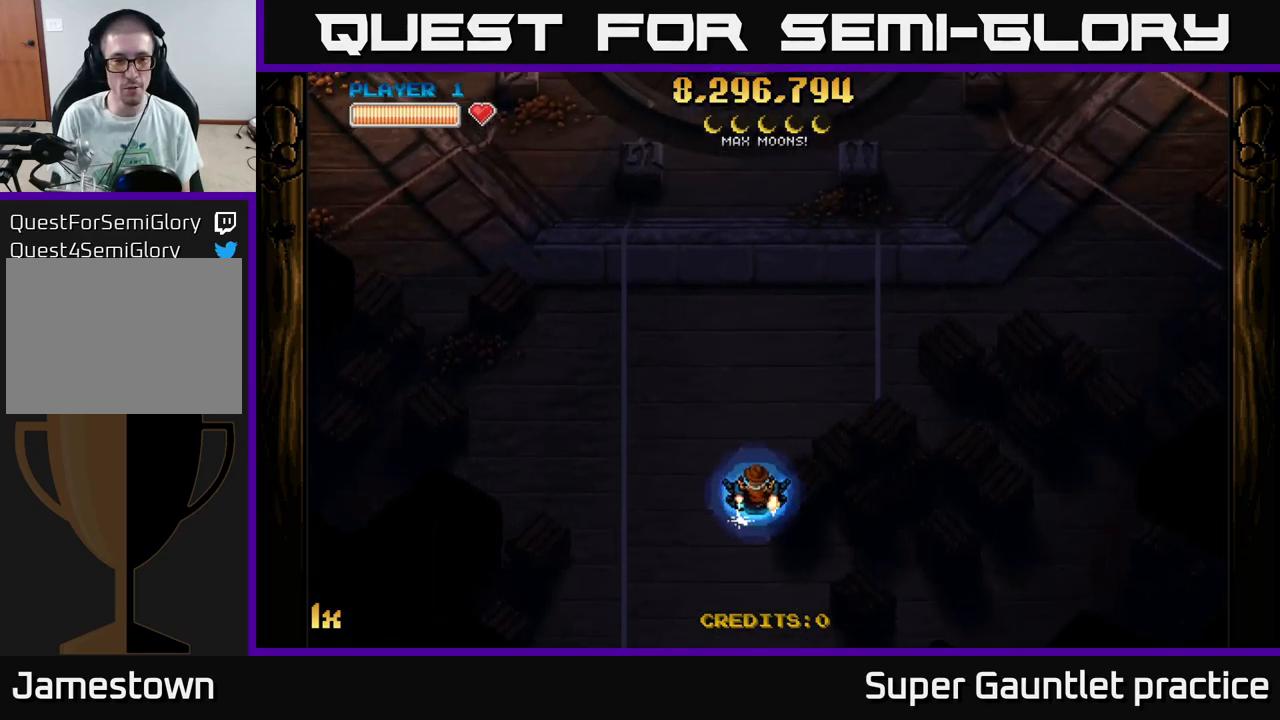
{"buttons": ["A"], "left_stick": "center", "events": [[83, "left_stick", "center"], [267, "A", "down"]]}
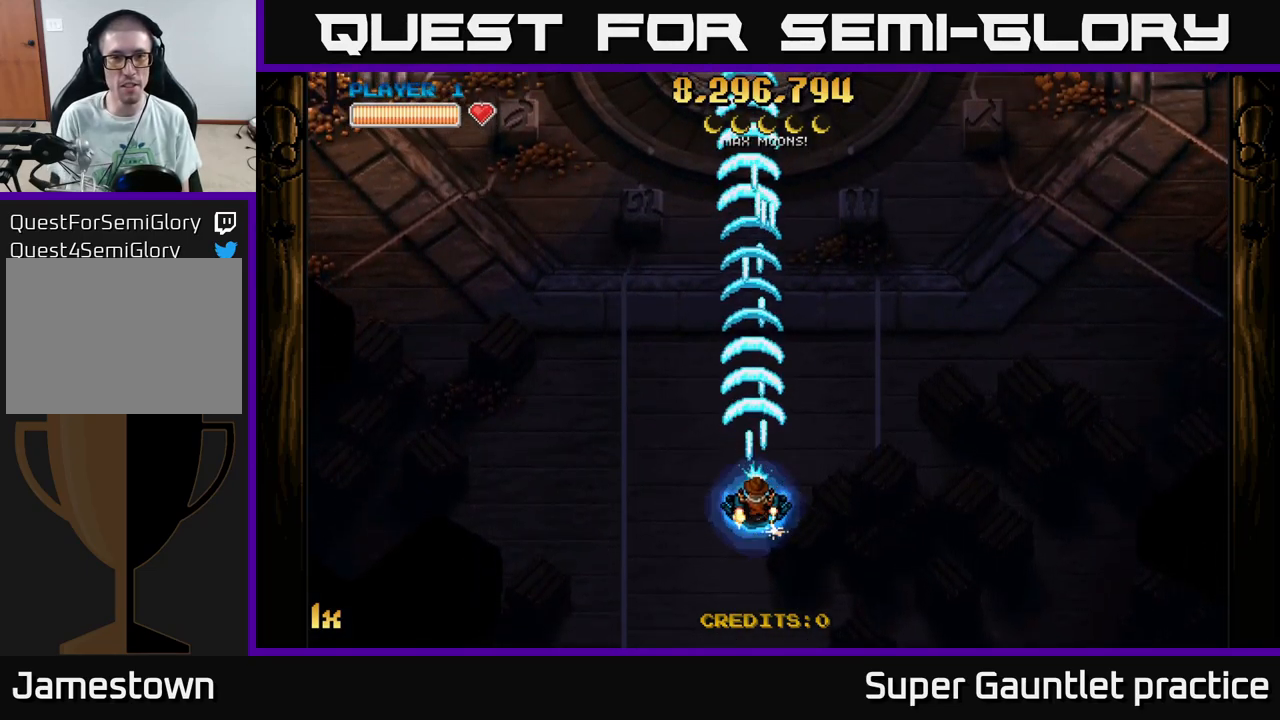
{"buttons": ["A"], "left_stick": "up", "events": [[500, "left_stick", "up"]]}
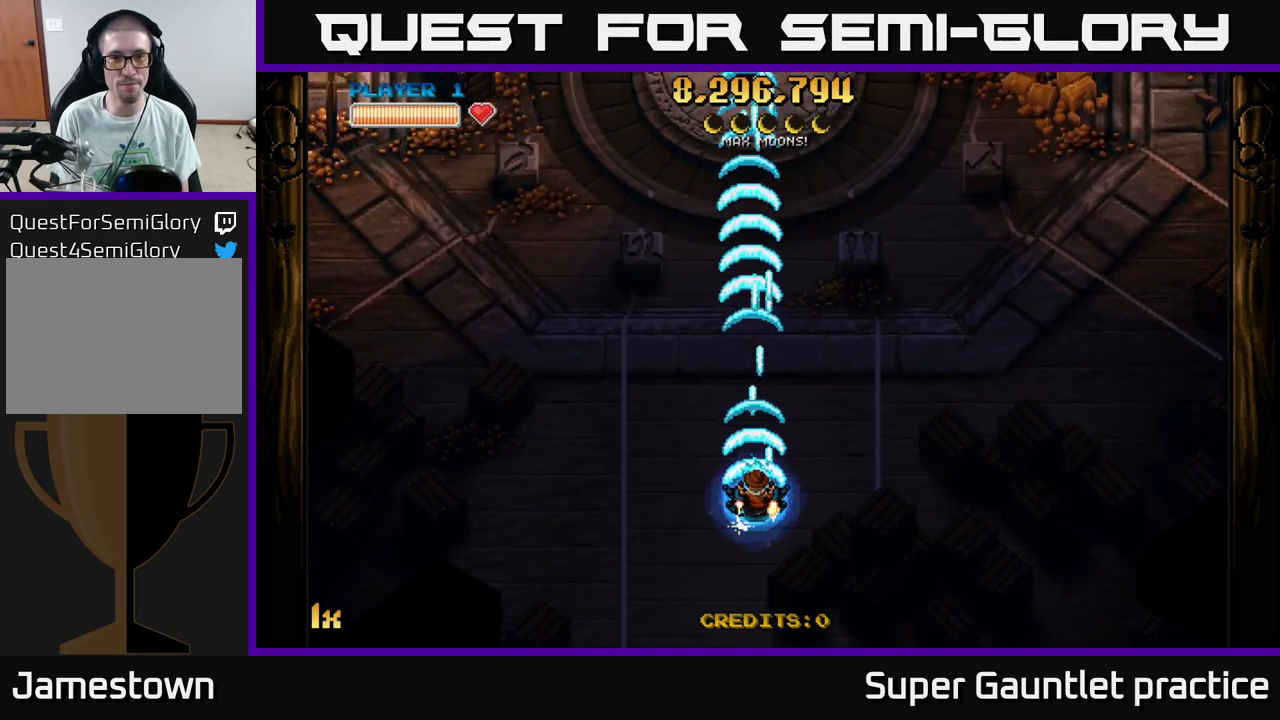
{"buttons": ["A"], "left_stick": "center", "events": [[317, "left_stick", "center"]]}
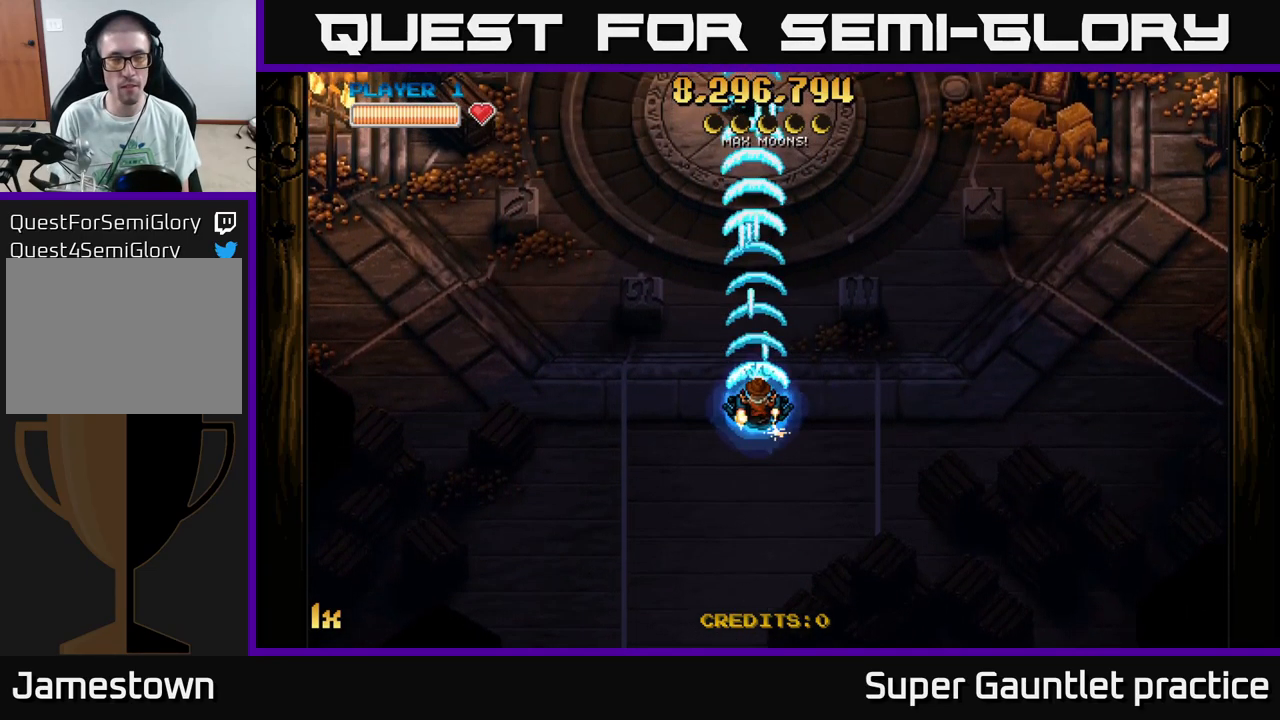
{"buttons": ["A"], "left_stick": "center", "events": []}
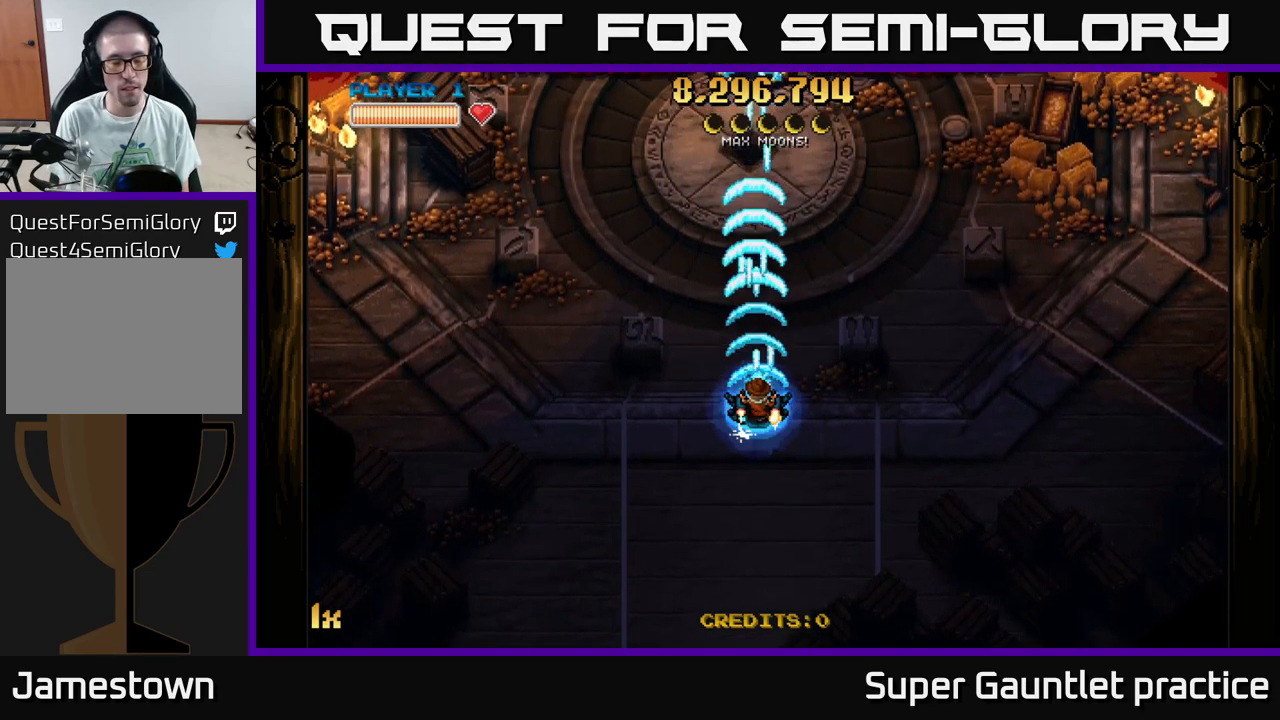
{"buttons": ["A"], "left_stick": "center", "events": []}
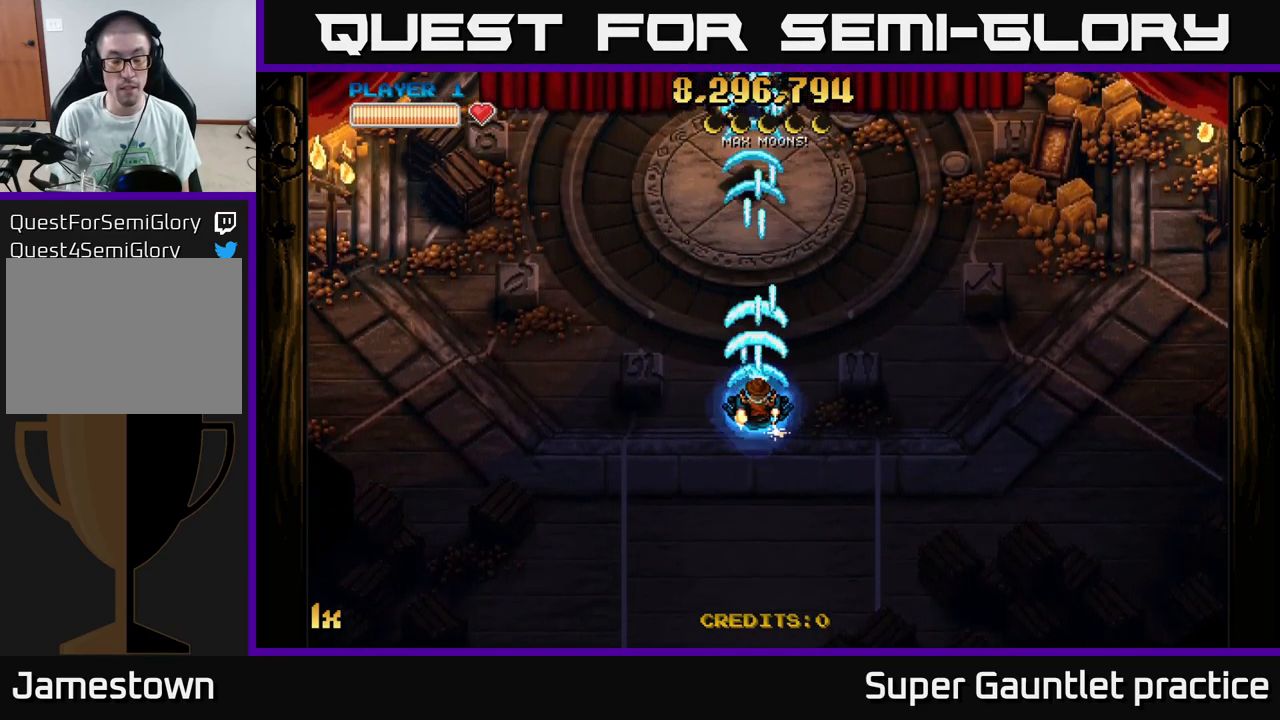
{"buttons": ["A"], "left_stick": "center", "events": []}
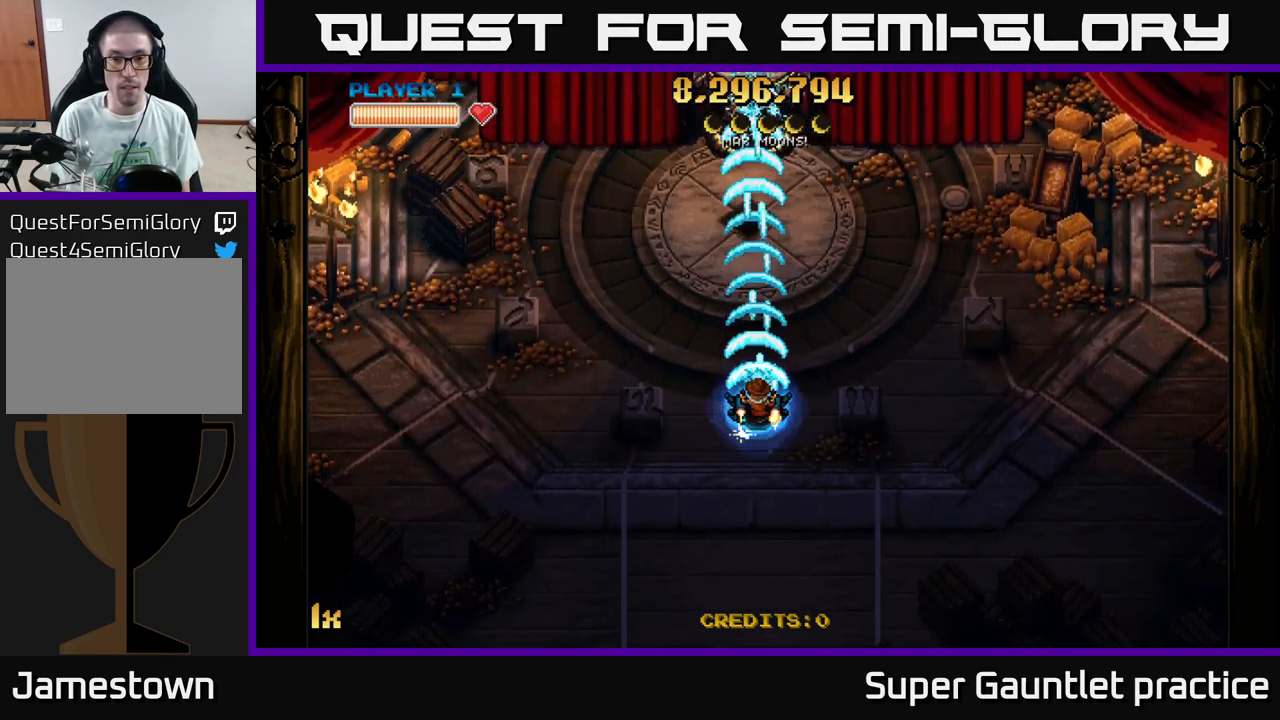
{"buttons": ["A"], "left_stick": "center", "events": []}
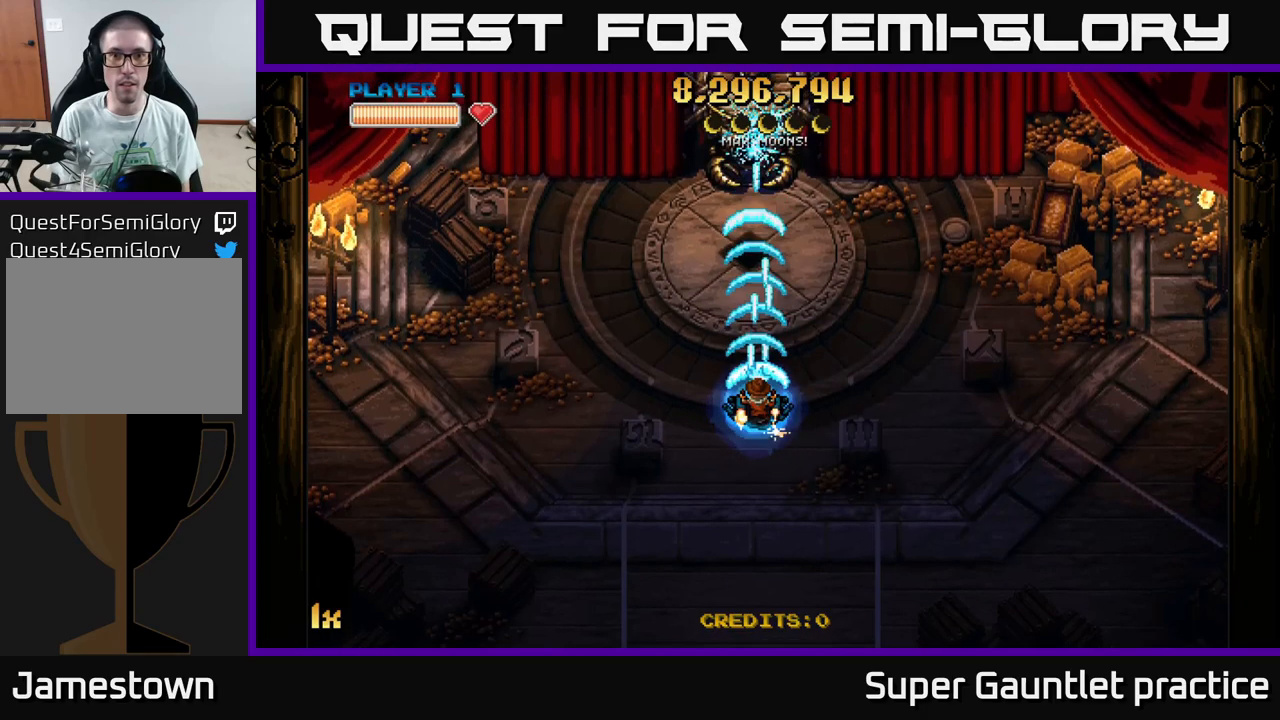
{"buttons": ["A"], "left_stick": "center", "events": []}
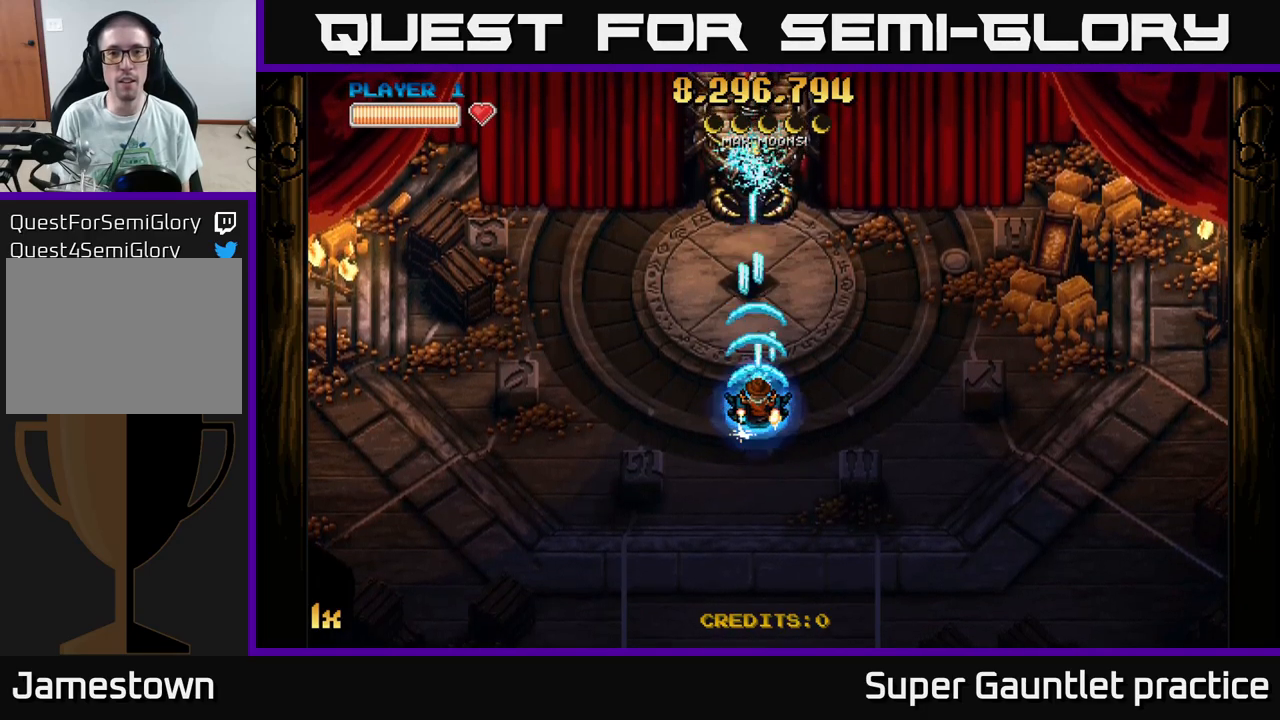
{"buttons": ["A"], "left_stick": "center", "events": []}
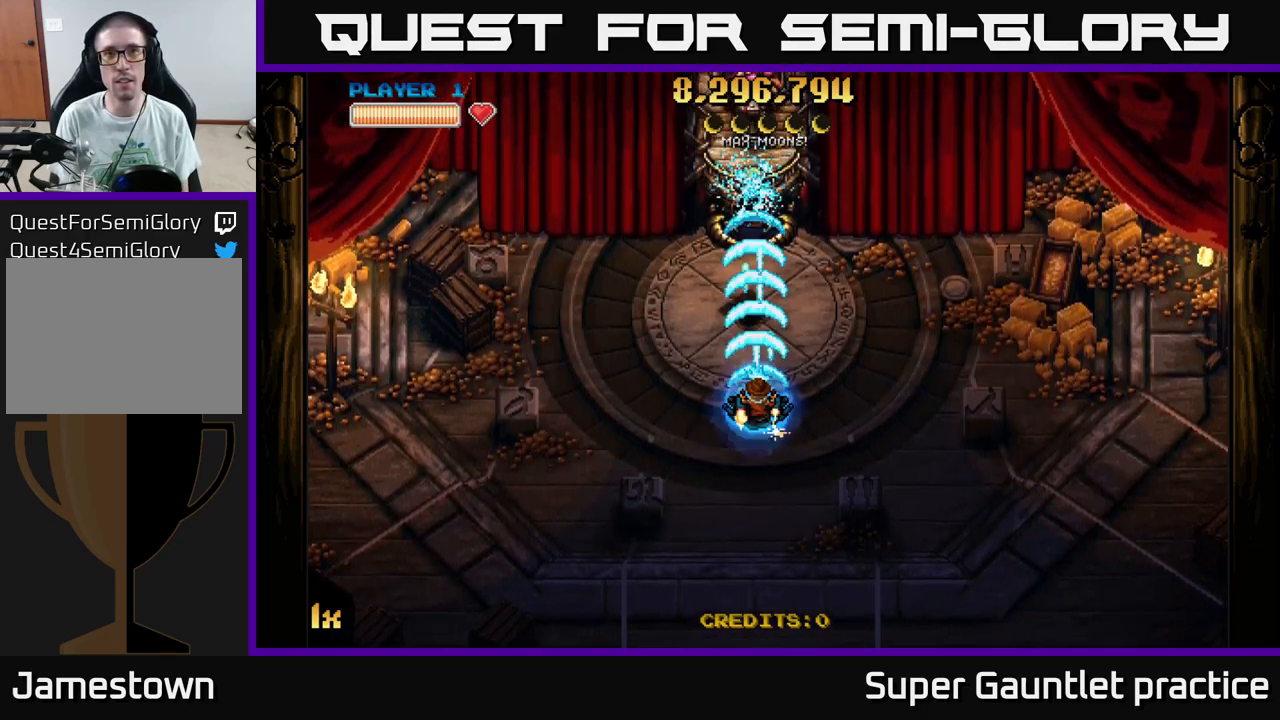
{"buttons": ["A"], "left_stick": "down-right", "events": [[350, "left_stick", "down-right"]]}
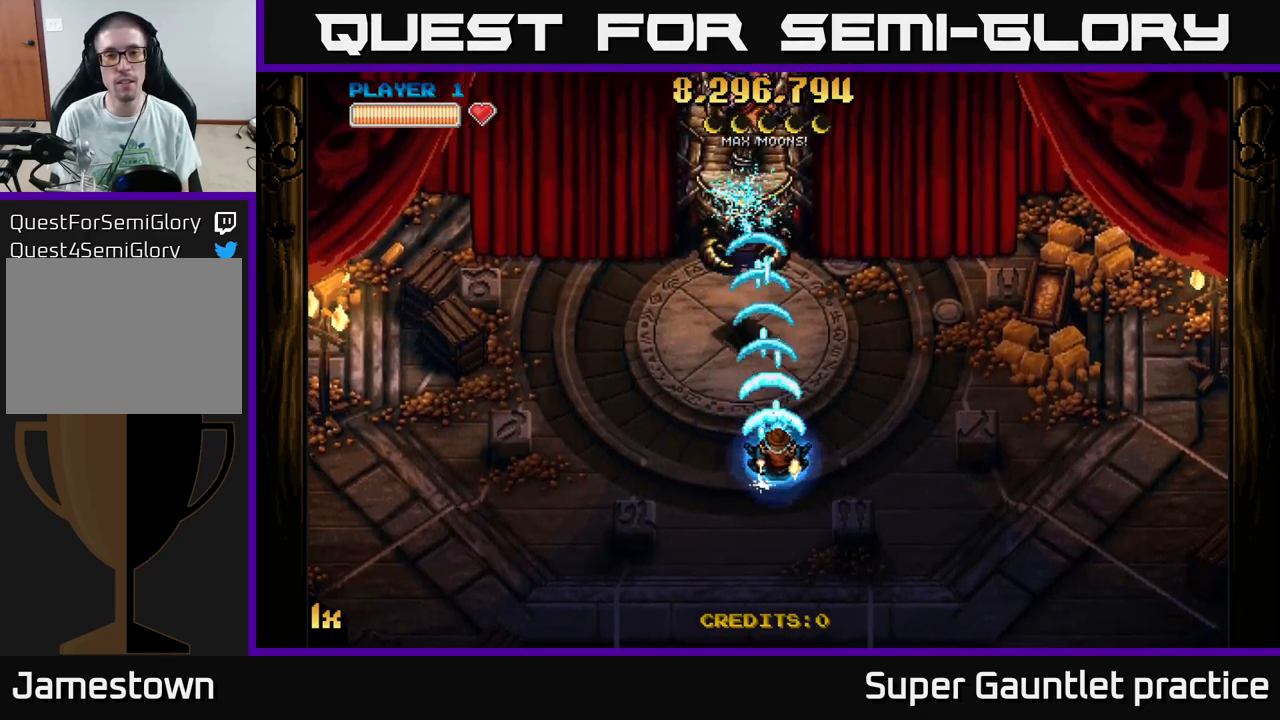
{"buttons": ["A"], "left_stick": "left", "events": [[317, "left_stick", "center"], [417, "left_stick", "left"]]}
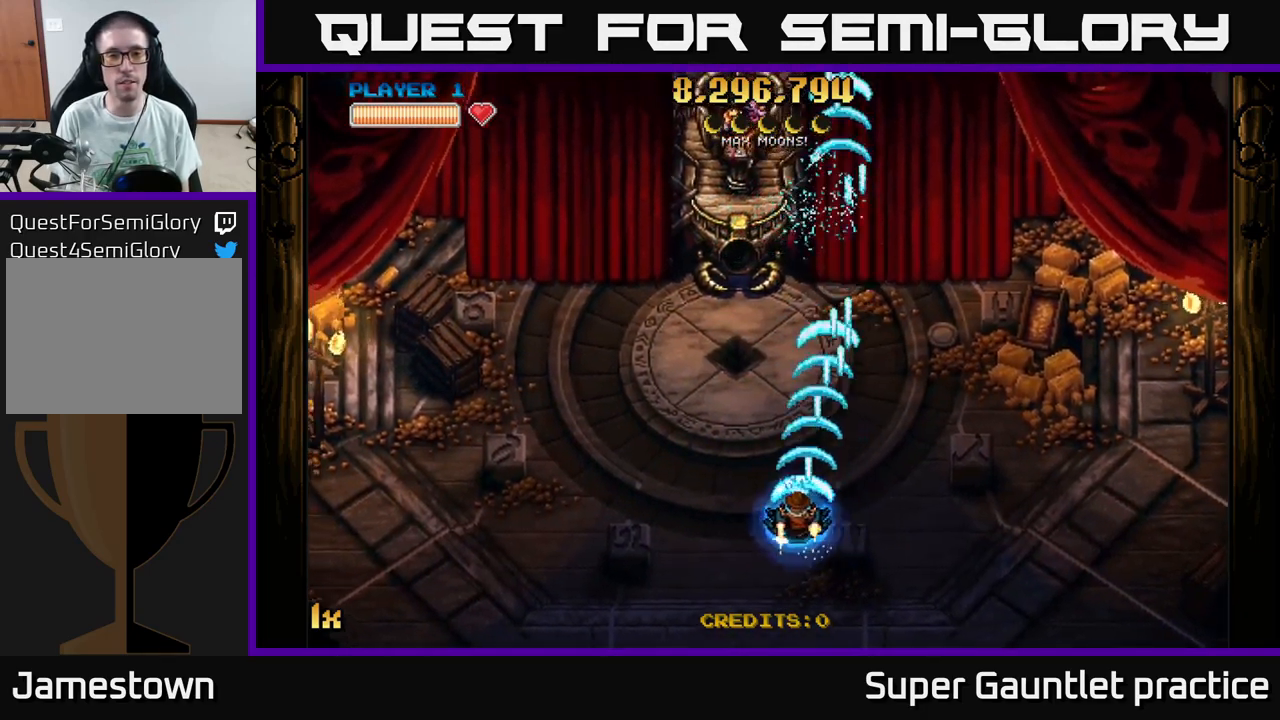
{"buttons": ["A"], "left_stick": "center", "events": [[100, "left_stick", "center"]]}
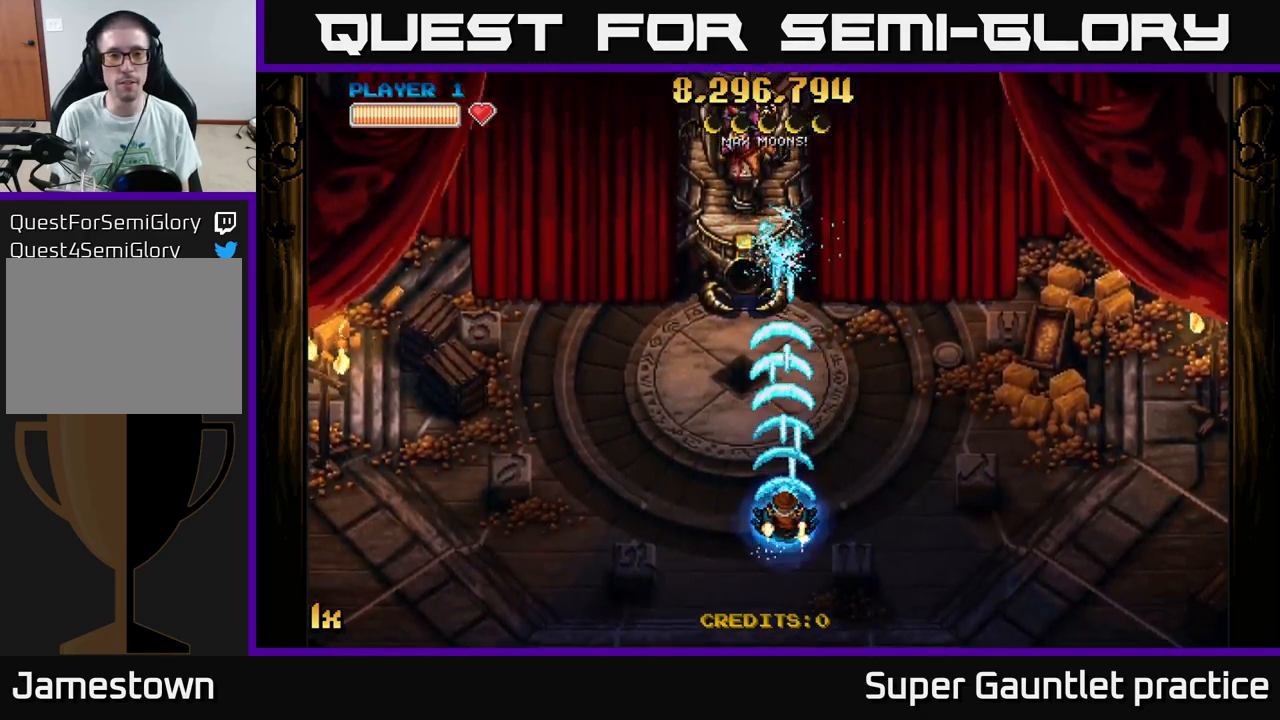
{"buttons": ["A"], "left_stick": "center", "events": []}
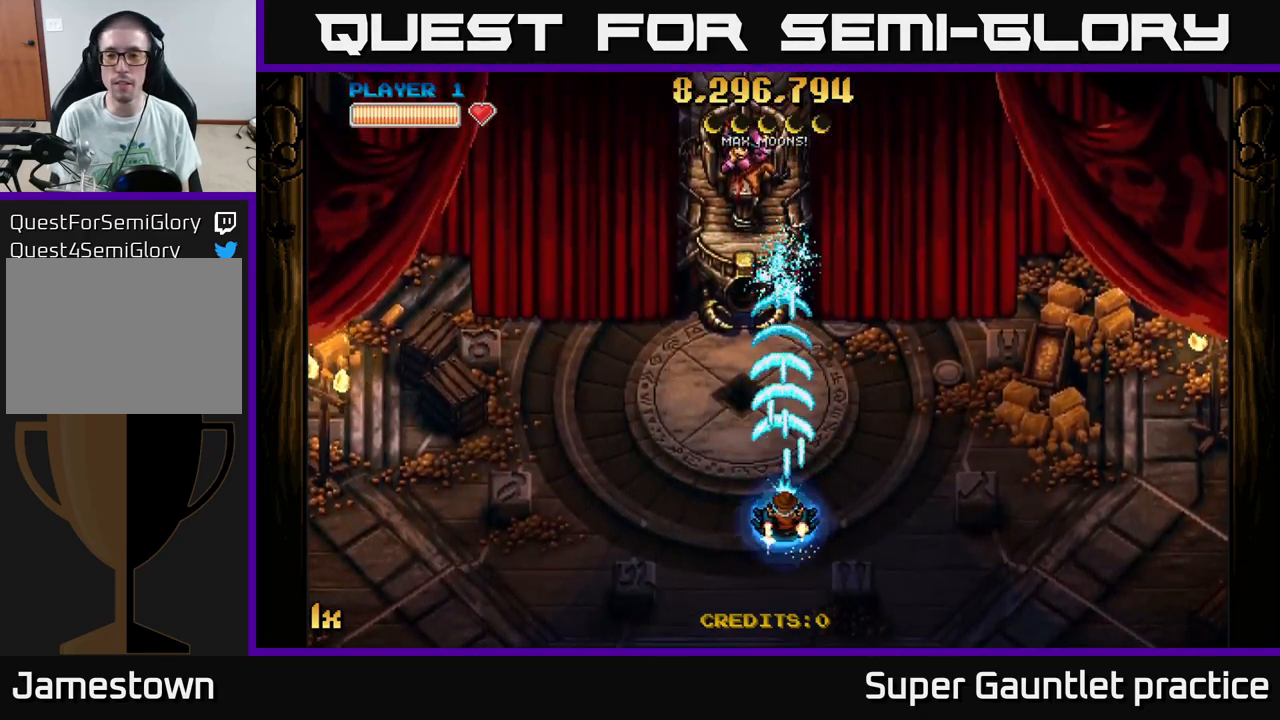
{"buttons": ["A"], "left_stick": "center", "events": []}
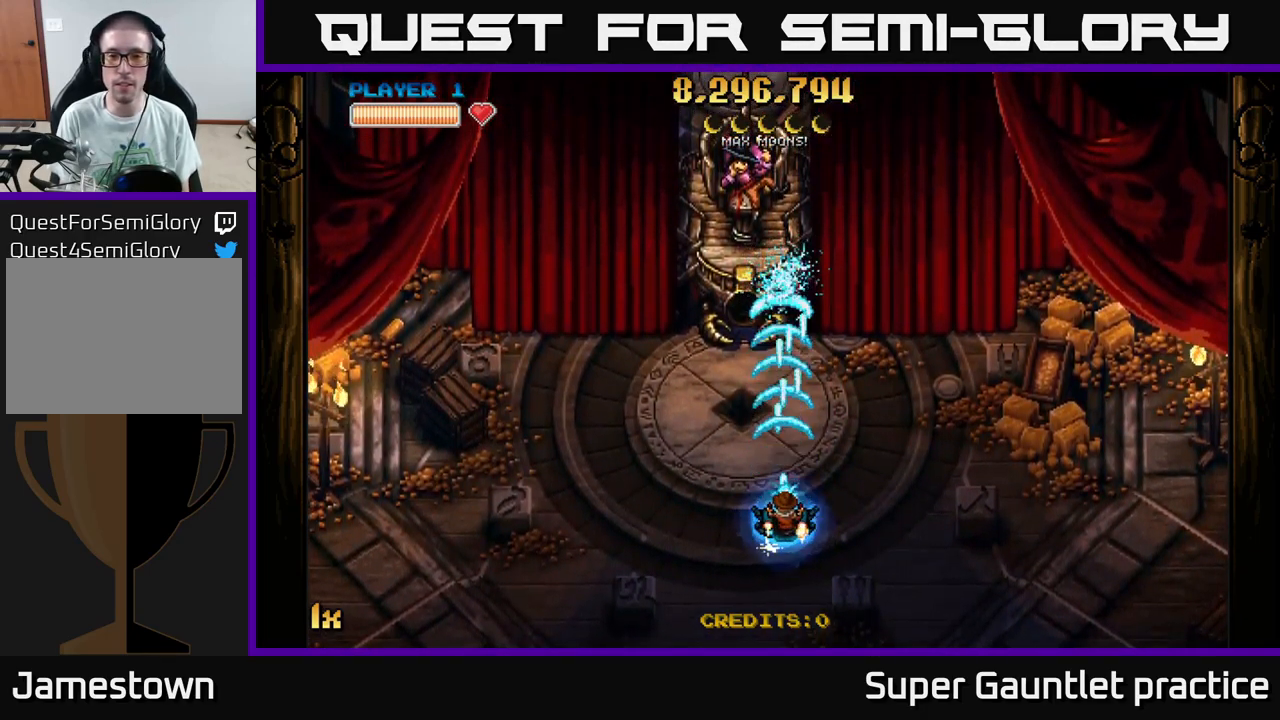
{"buttons": ["A"], "left_stick": "center", "events": []}
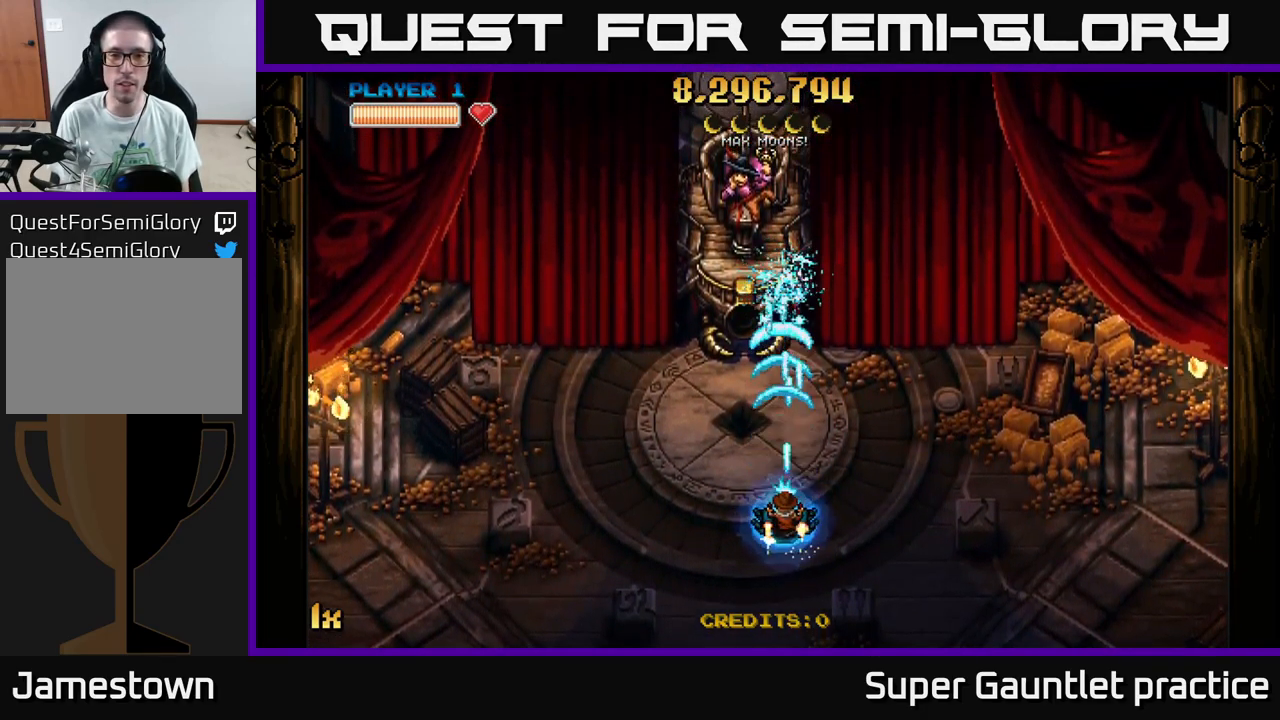
{"buttons": ["A"], "left_stick": "center", "events": []}
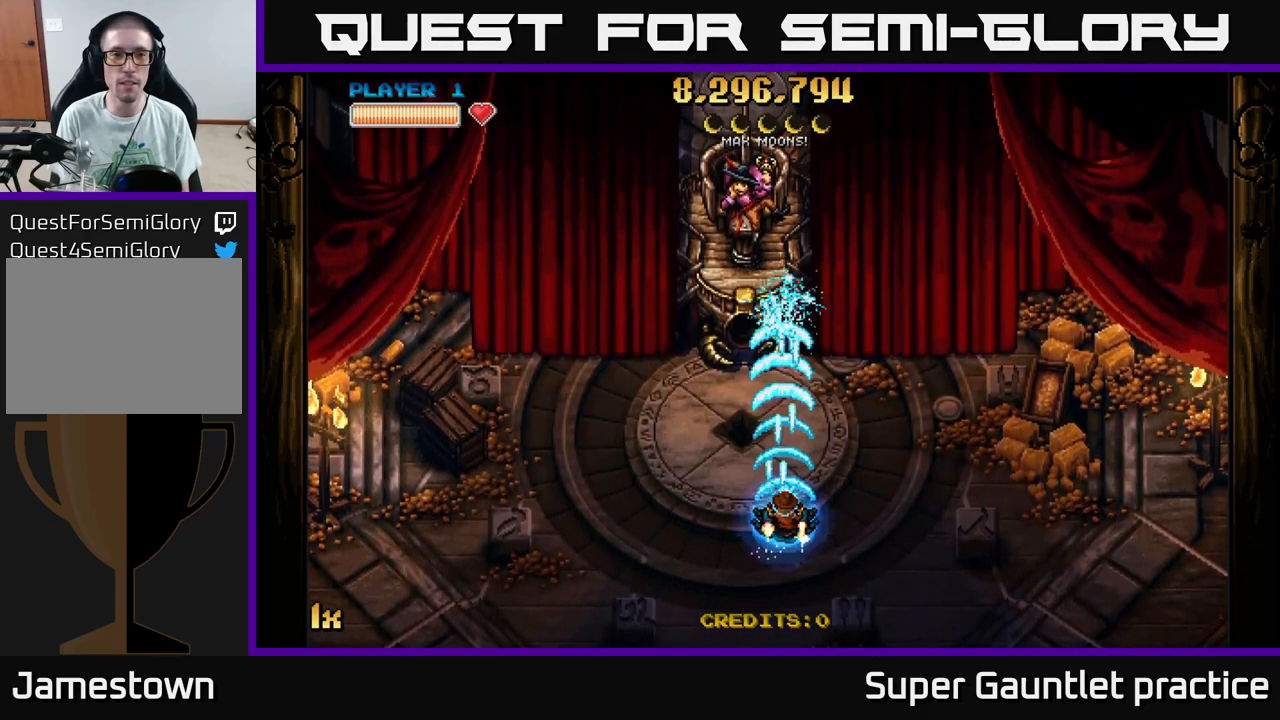
{"buttons": ["A"], "left_stick": "center", "events": []}
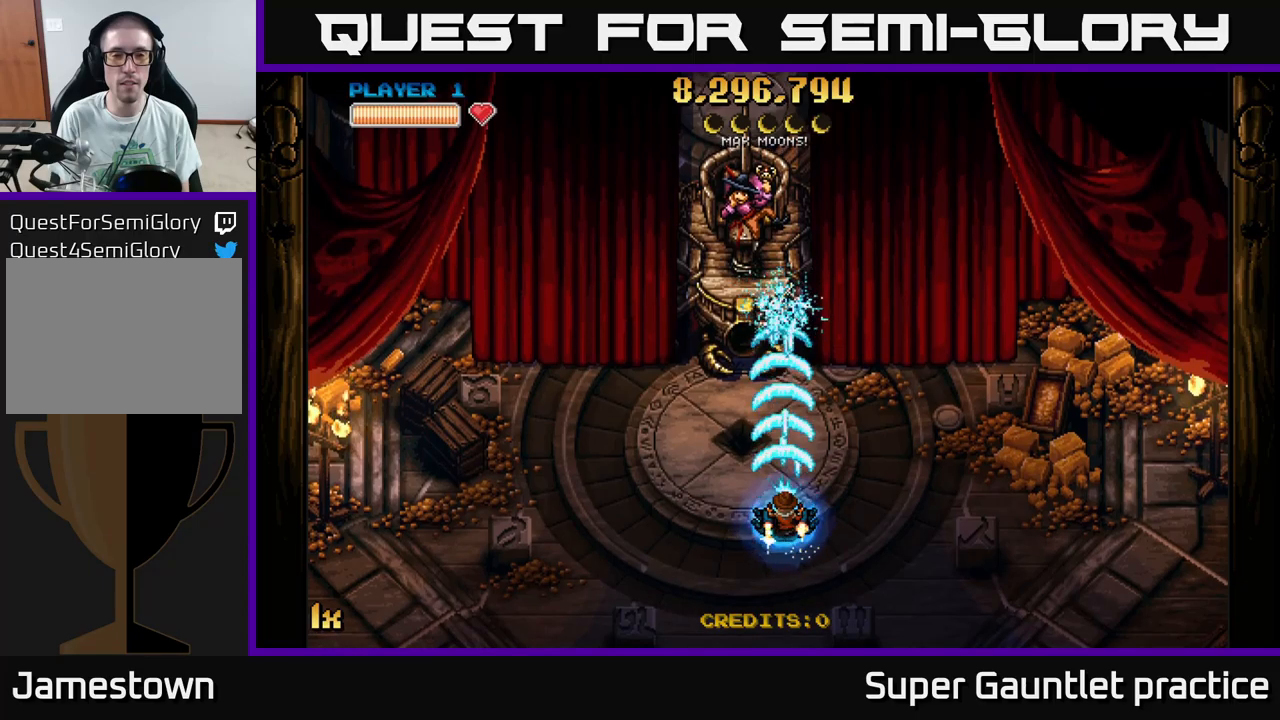
{"buttons": ["A"], "left_stick": "up-left", "events": [[316, "left_stick", "up-left"]]}
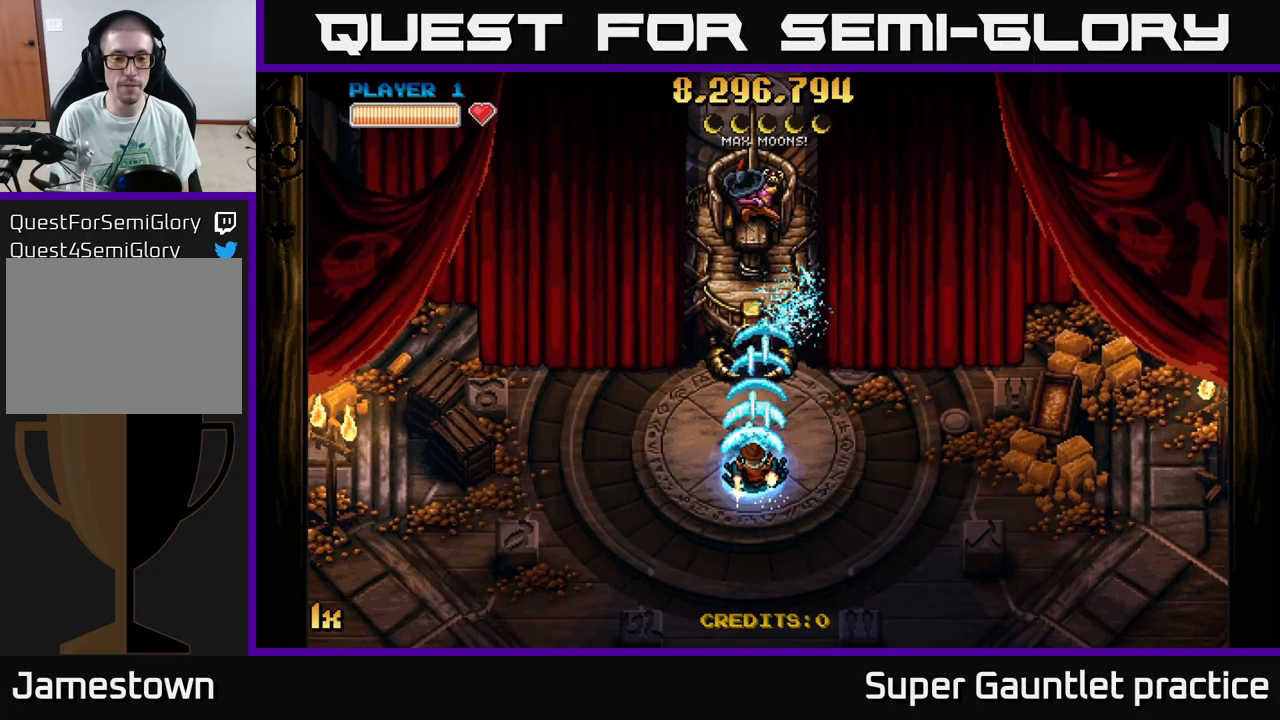
{"buttons": ["A"], "left_stick": "center", "events": [[16, "left_stick", "center"]]}
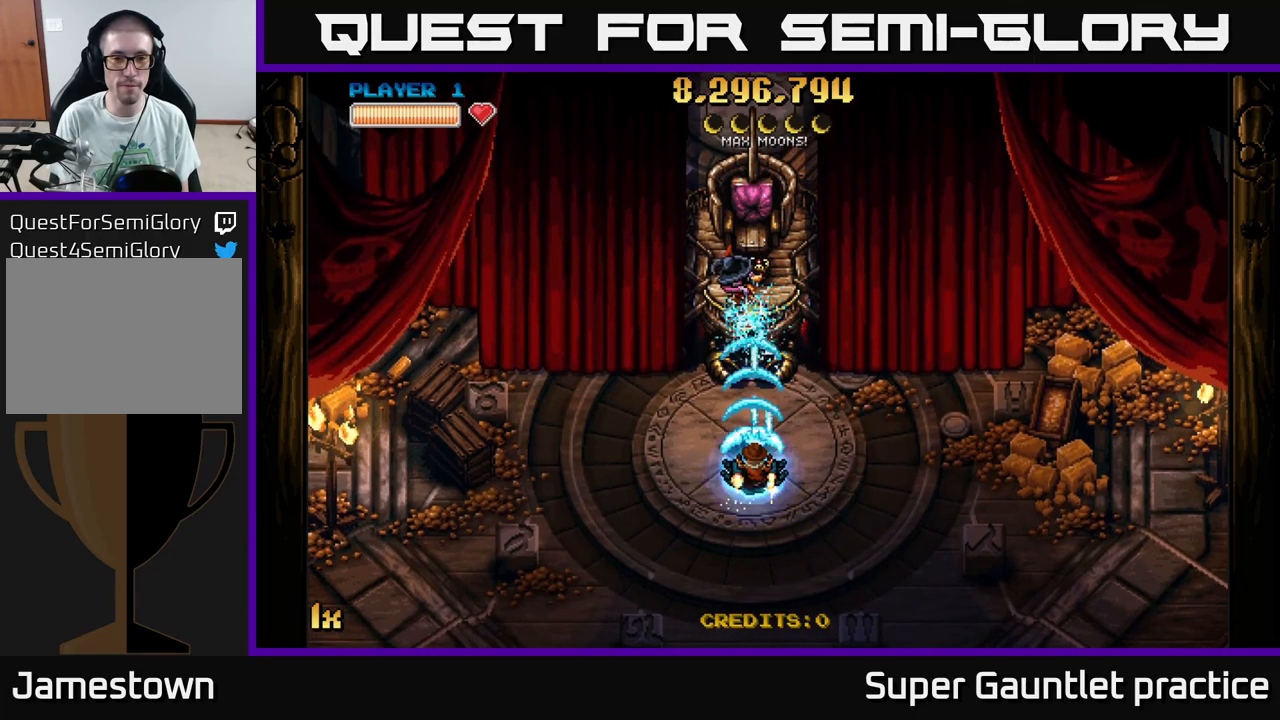
{"buttons": ["A"], "left_stick": "center", "events": [[33, "left_stick", "down-right"], [283, "left_stick", "center"]]}
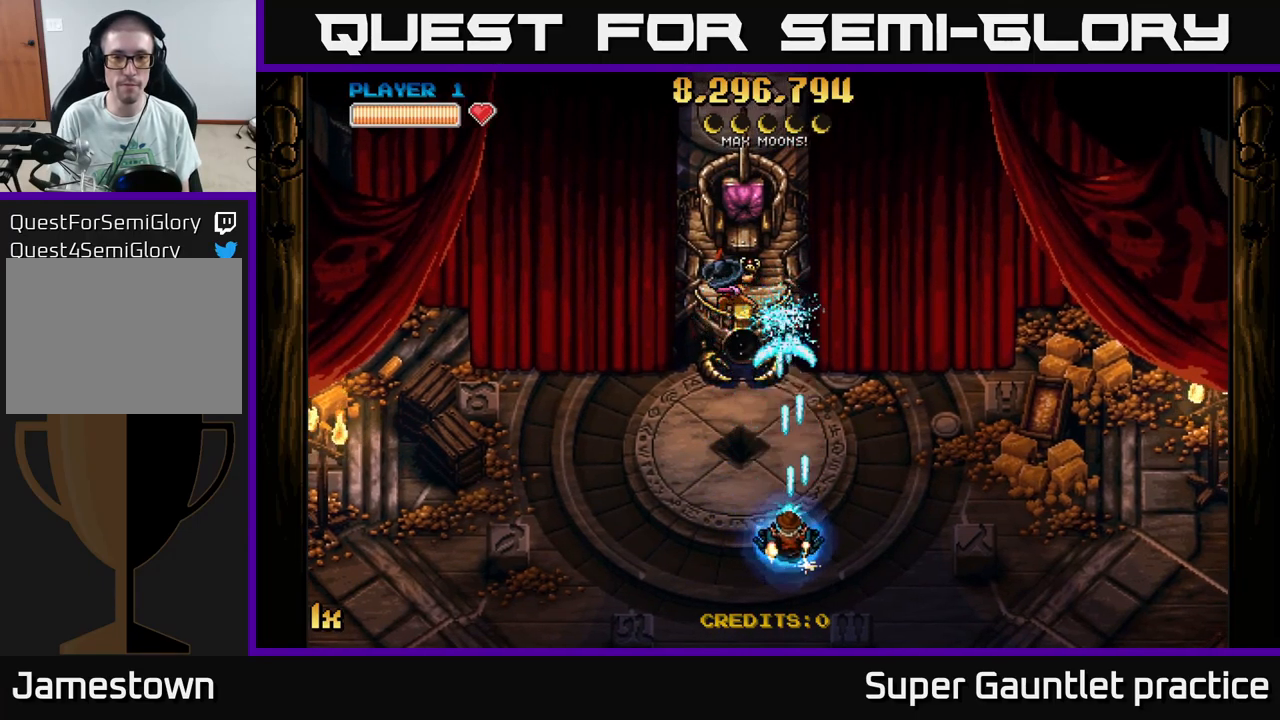
{"buttons": ["A"], "left_stick": "center", "events": []}
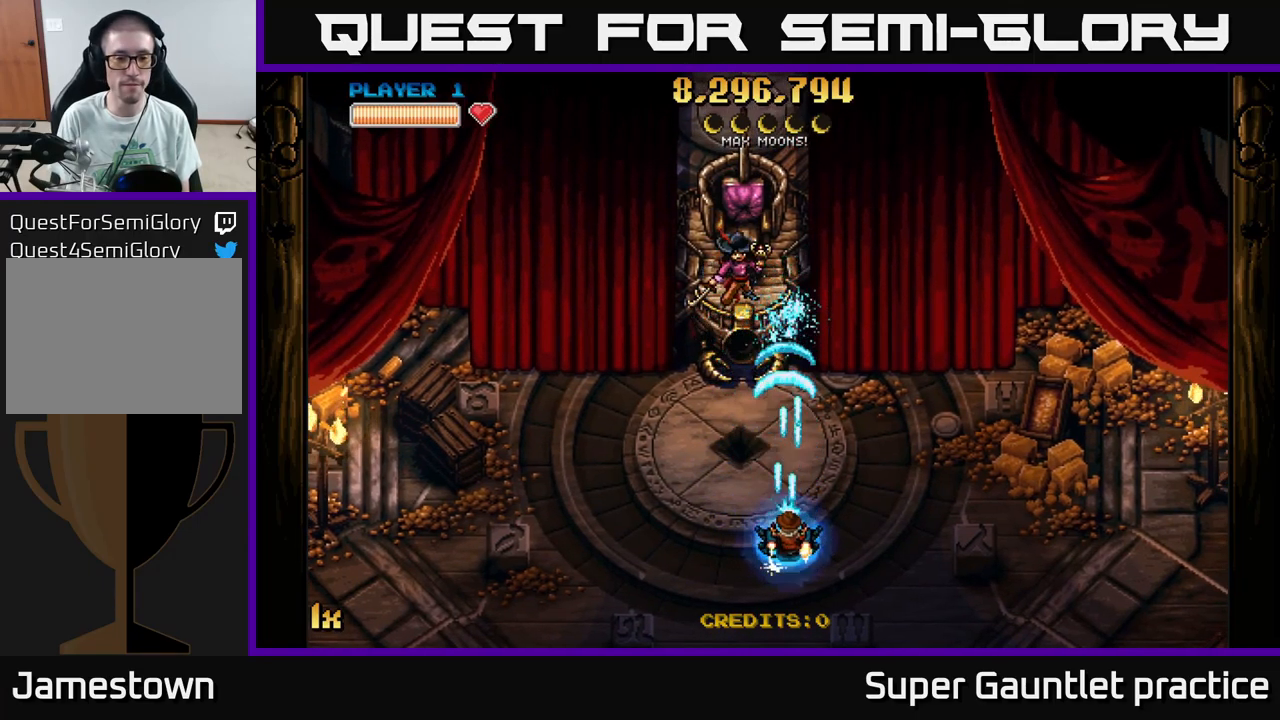
{"buttons": ["A"], "left_stick": "center", "events": []}
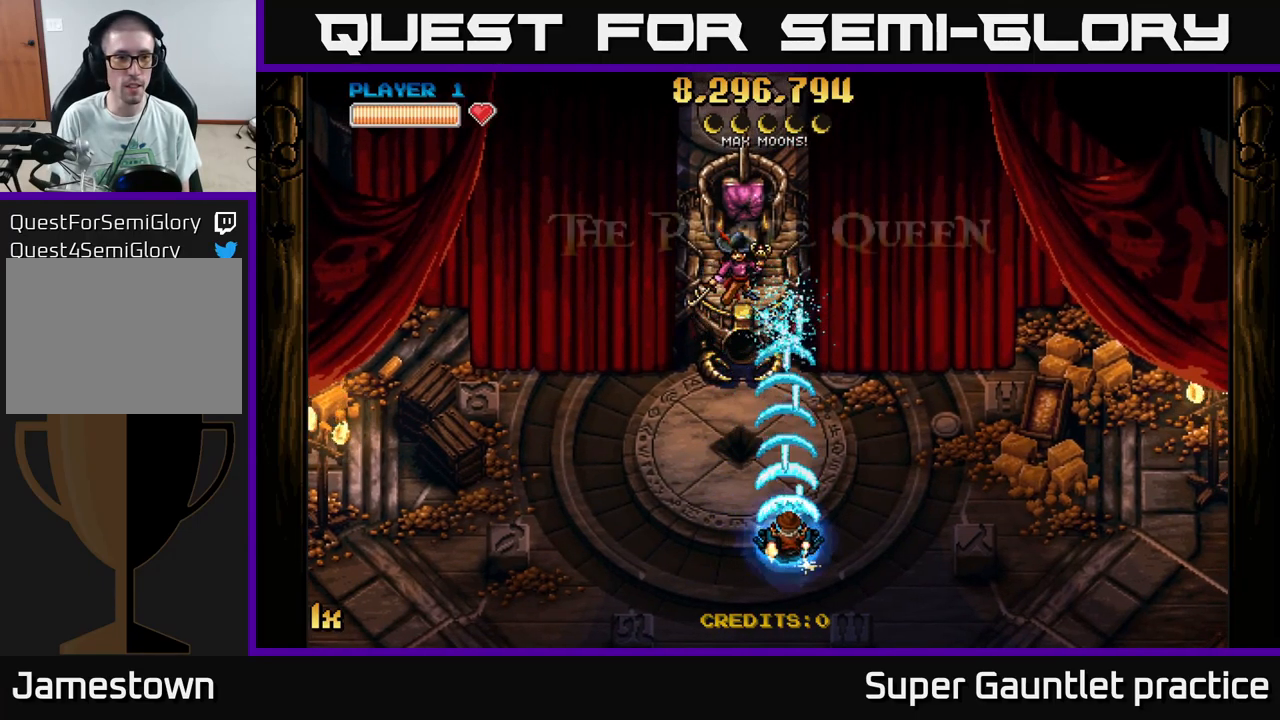
{"buttons": ["A"], "left_stick": "center", "events": []}
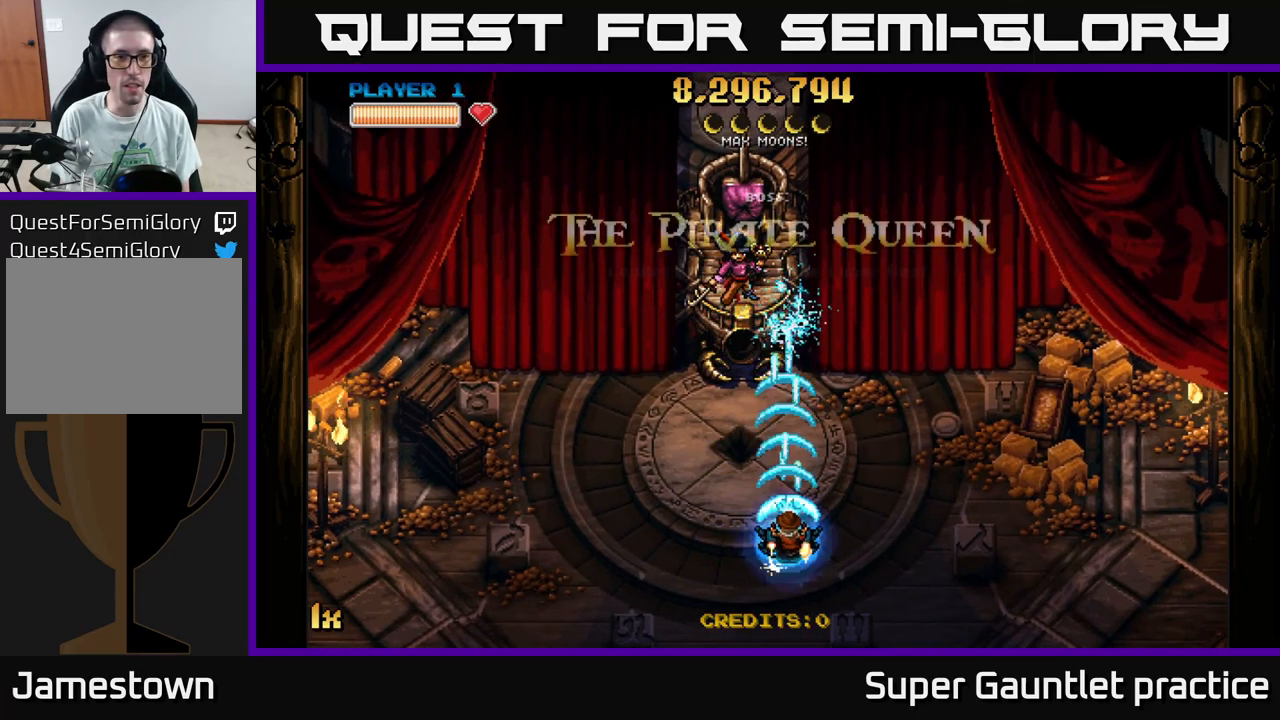
{"buttons": ["A"], "left_stick": "center", "events": []}
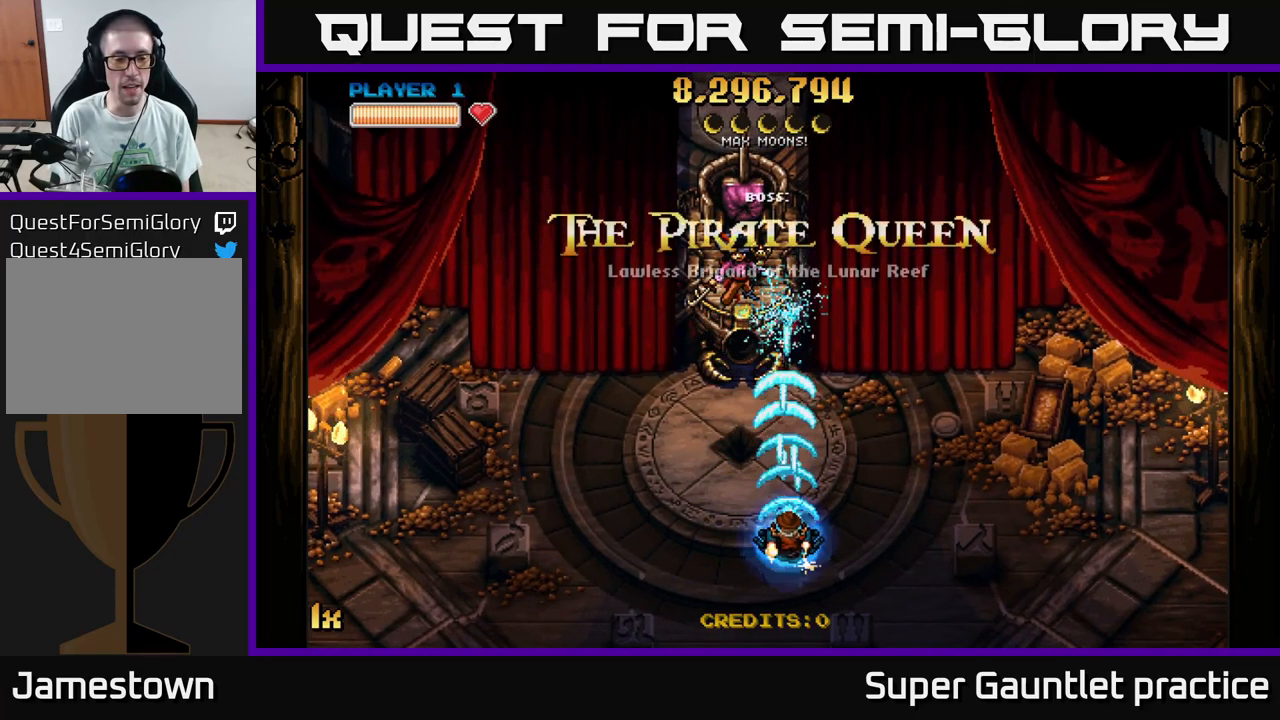
{"buttons": ["A"], "left_stick": "center", "events": []}